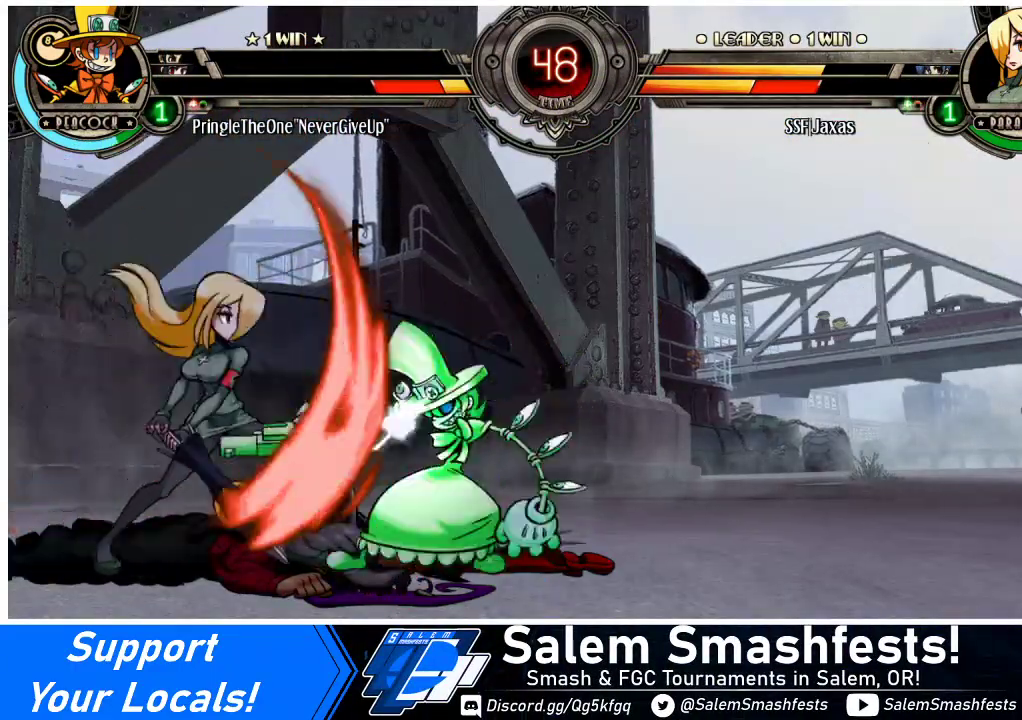
Gameplay with a controller (arcade stick); each line is a JSON object with the inputs held at the frame after it. "events" lists button and stick changes between this image and that frame as [ms after this image, input, new state], when the widget could be followed in between. Not read: L3 R3.
{"buttons": [], "events": [[33, "SQUARE", "down"], [200, "SQUARE", "up"], [267, "DPAD_RIGHT", "up"]]}
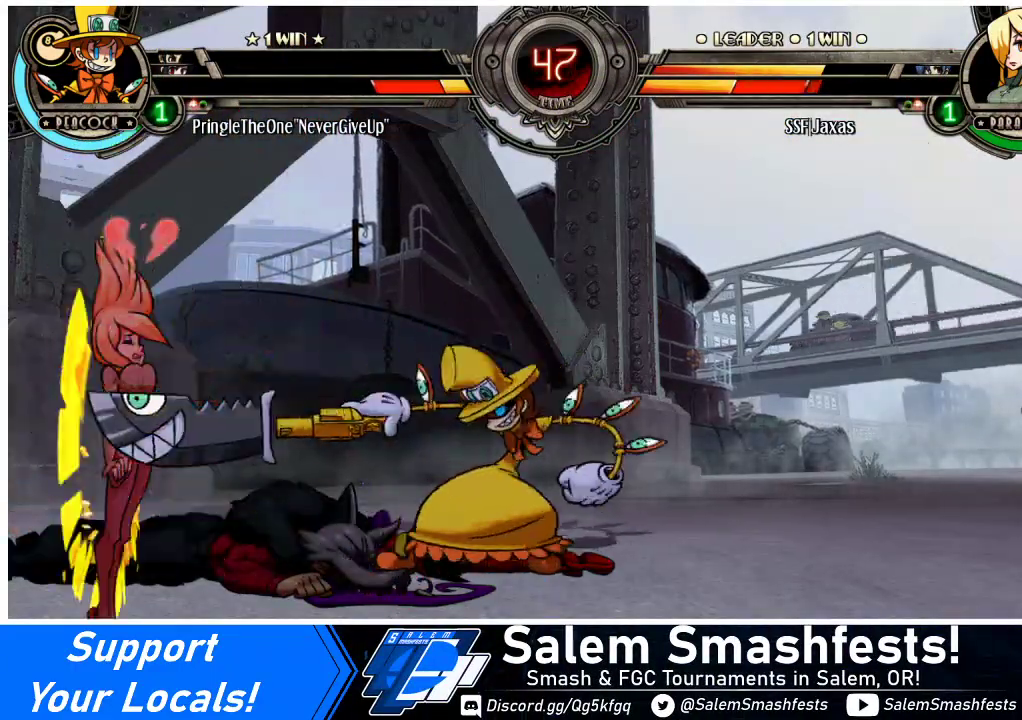
{"buttons": ["TRIANGLE", "DPAD_LEFT"], "events": [[200, "DPAD_RIGHT", "down"], [267, "DPAD_RIGHT", "up"], [267, "SQUARE", "down"], [267, "TRIANGLE", "down"], [300, "DPAD_LEFT", "down"], [400, "TRIANGLE", "up"], [433, "SQUARE", "up"], [500, "TRIANGLE", "down"]]}
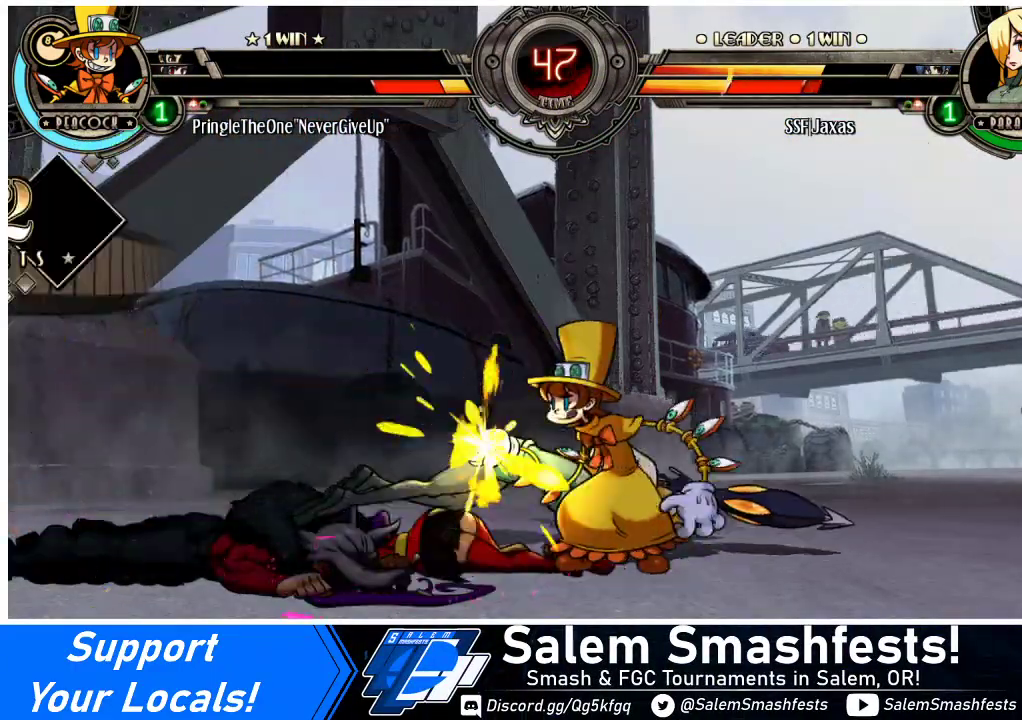
{"buttons": ["DPAD_DOWN", "DPAD_LEFT"], "events": [[33, "SQUARE", "down"], [133, "SQUARE", "up"], [133, "TRIANGLE", "up"], [233, "DPAD_DOWN", "down"]]}
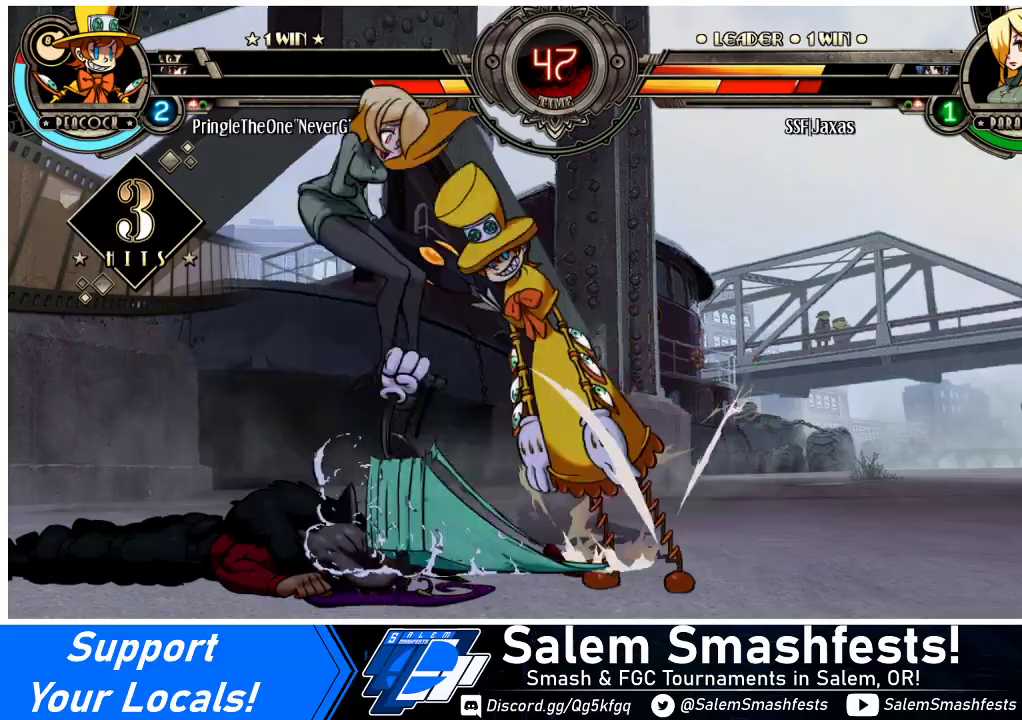
{"buttons": ["DPAD_LEFT"], "events": [[67, "DPAD_DOWN", "up"]]}
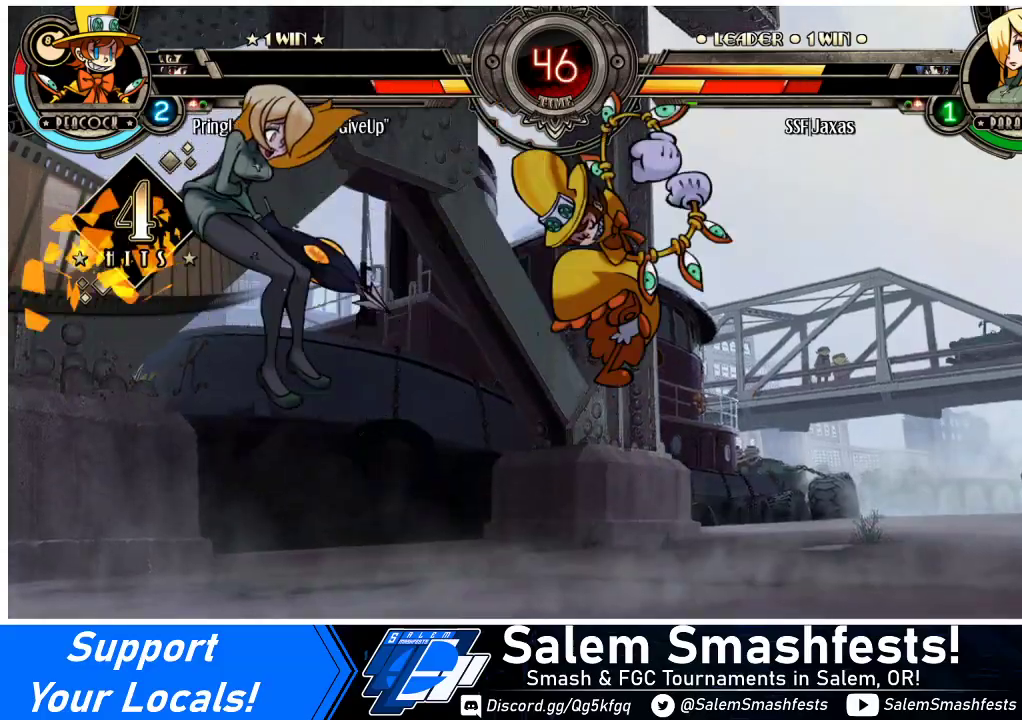
{"buttons": ["DPAD_LEFT"], "events": []}
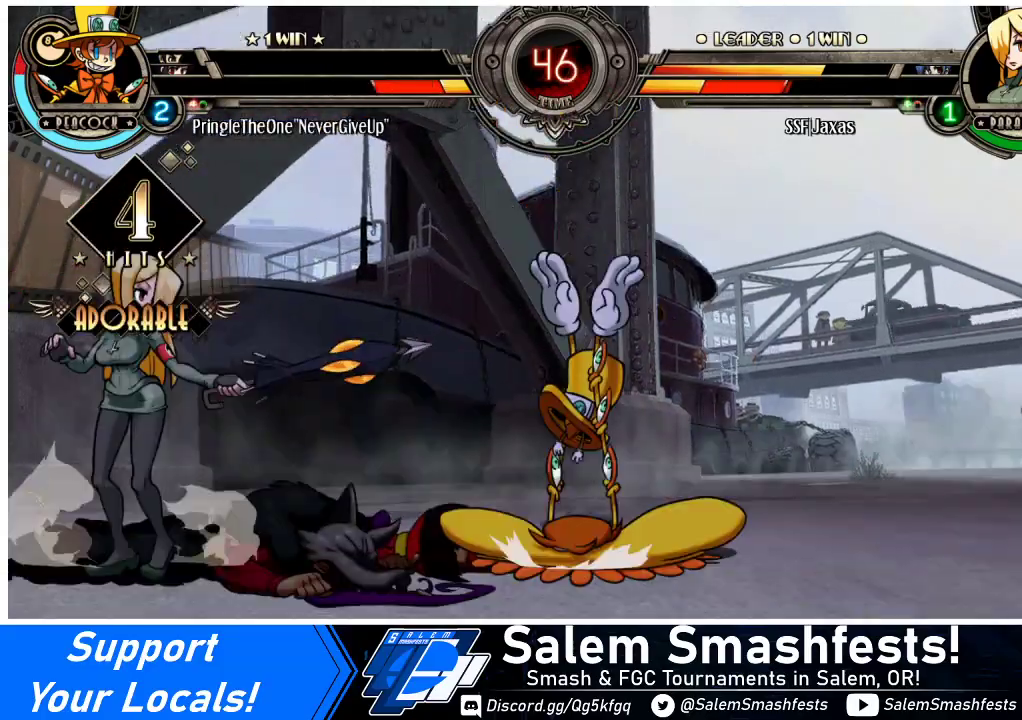
{"buttons": ["R1", "DPAD_LEFT"], "events": [[133, "DPAD_UP", "down"], [267, "DPAD_UP", "up"], [400, "R1", "down"]]}
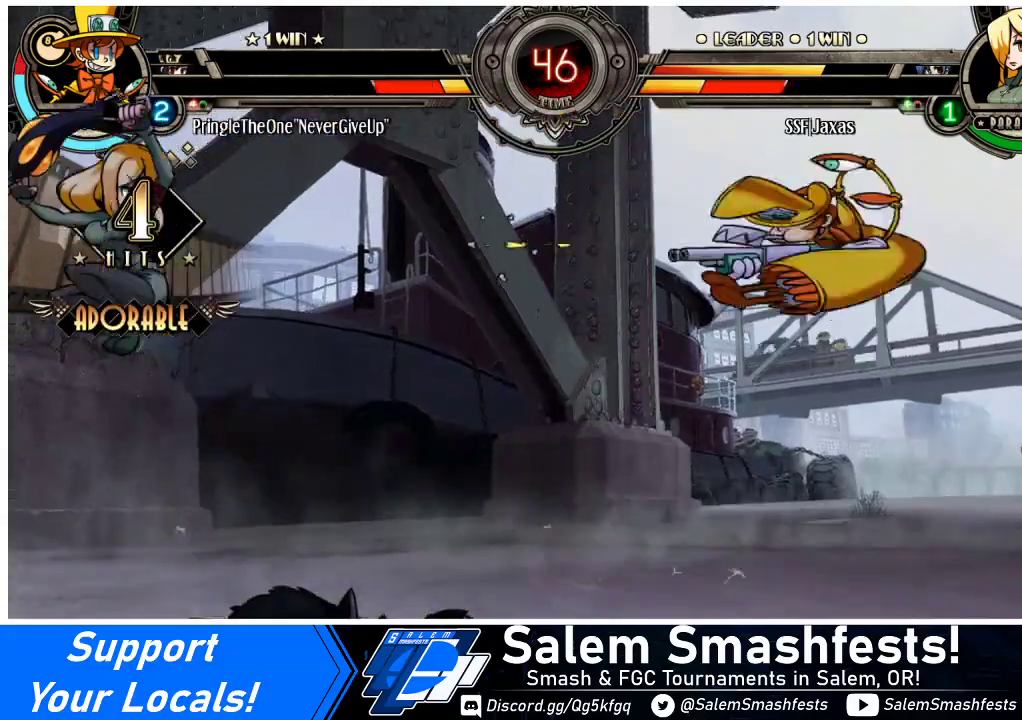
{"buttons": ["DPAD_RIGHT"], "events": [[33, "R1", "up"], [233, "DPAD_LEFT", "up"], [233, "DPAD_RIGHT", "down"], [333, "DPAD_RIGHT", "up"], [367, "DPAD_RIGHT", "down"]]}
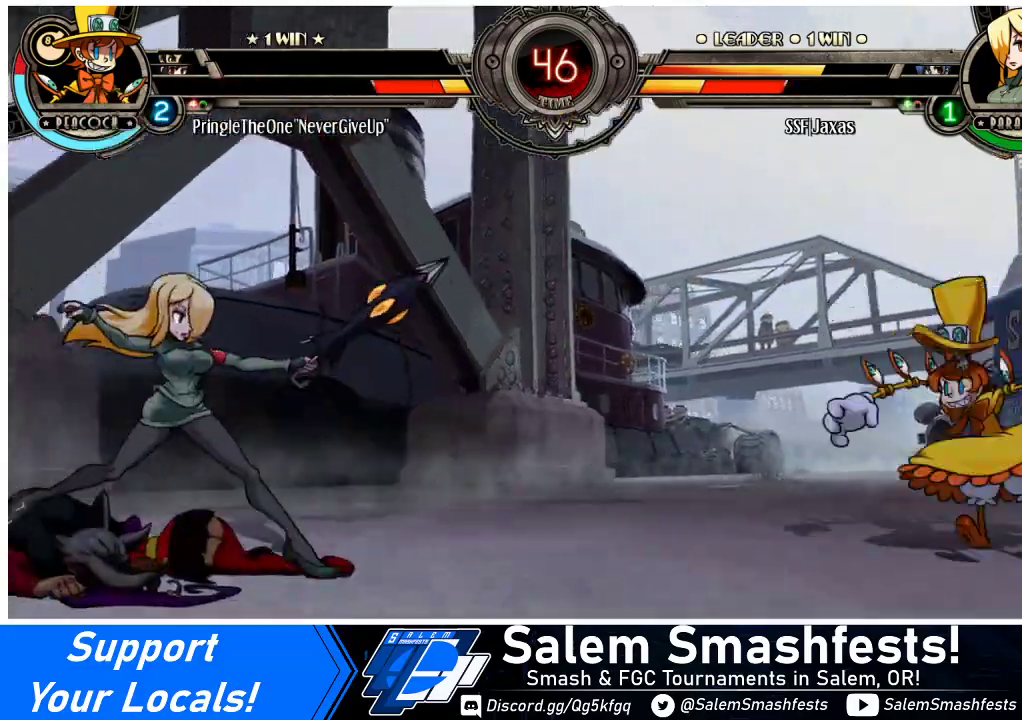
{"buttons": ["DPAD_LEFT"], "events": [[133, "DPAD_LEFT", "down"], [133, "DPAD_RIGHT", "up"], [133, "DPAD_UP", "down"], [267, "DPAD_UP", "up"]]}
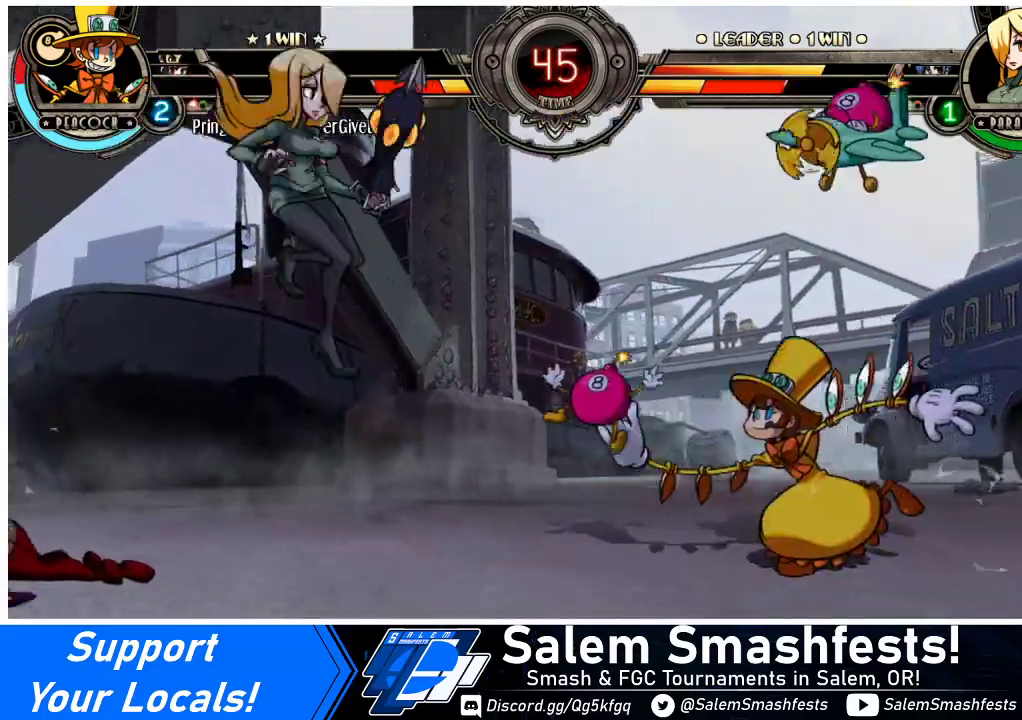
{"buttons": ["DPAD_LEFT"], "events": [[300, "DPAD_UP", "down"], [467, "DPAD_UP", "up"]]}
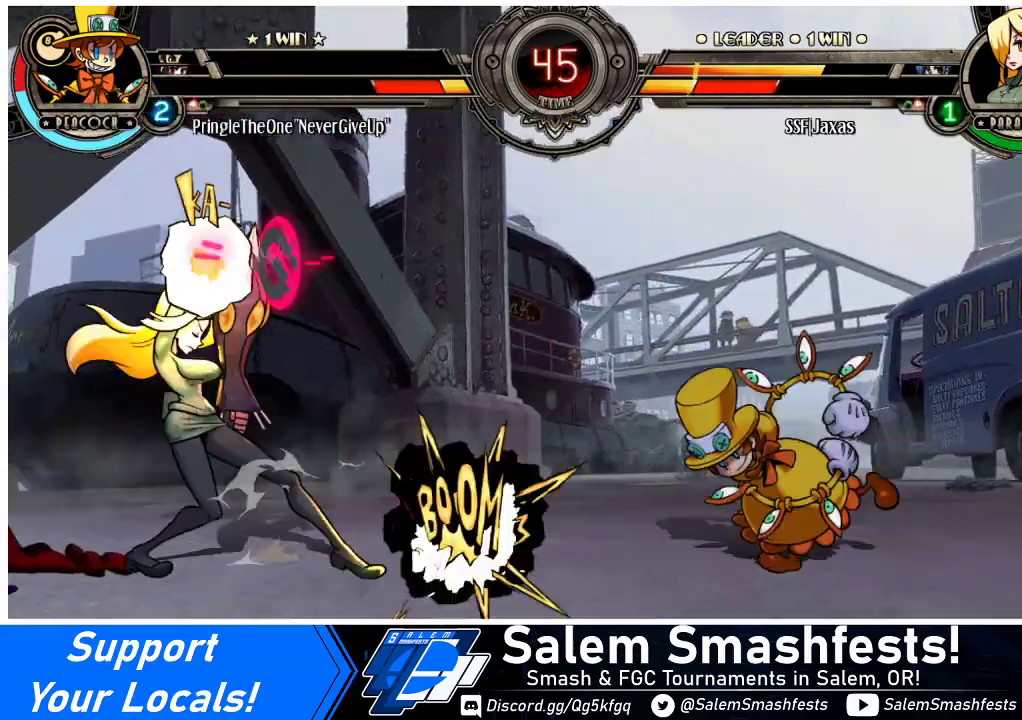
{"buttons": ["DPAD_LEFT"], "events": [[200, "DPAD_DOWN", "down"], [400, "DPAD_DOWN", "up"]]}
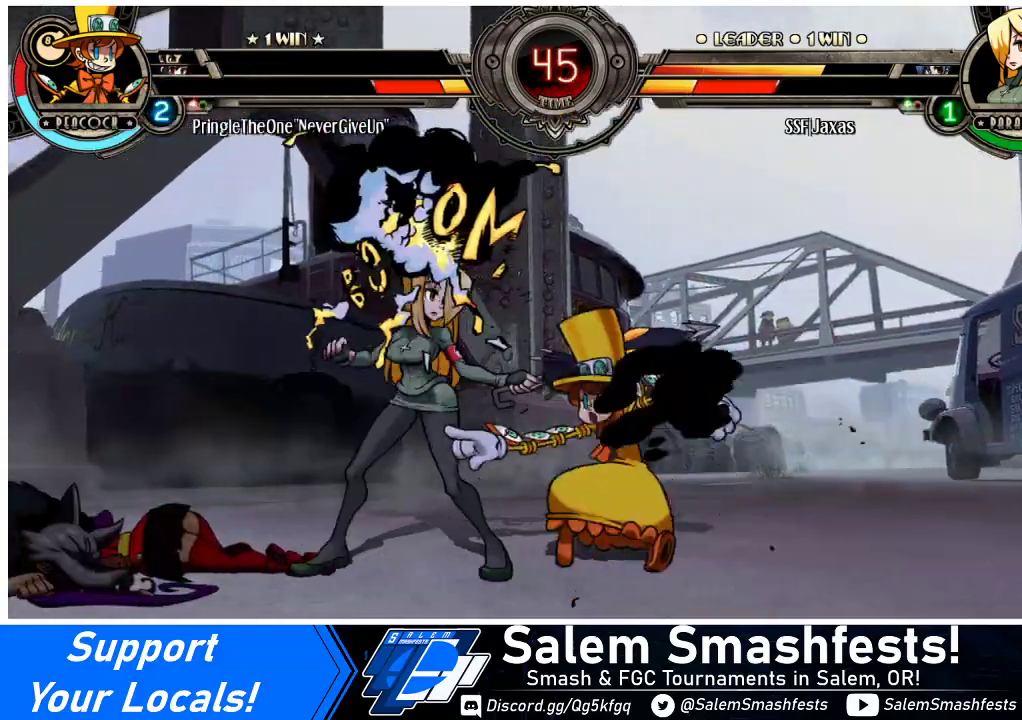
{"buttons": ["DPAD_DOWN", "DPAD_LEFT"], "events": [[67, "DPAD_DOWN", "down"]]}
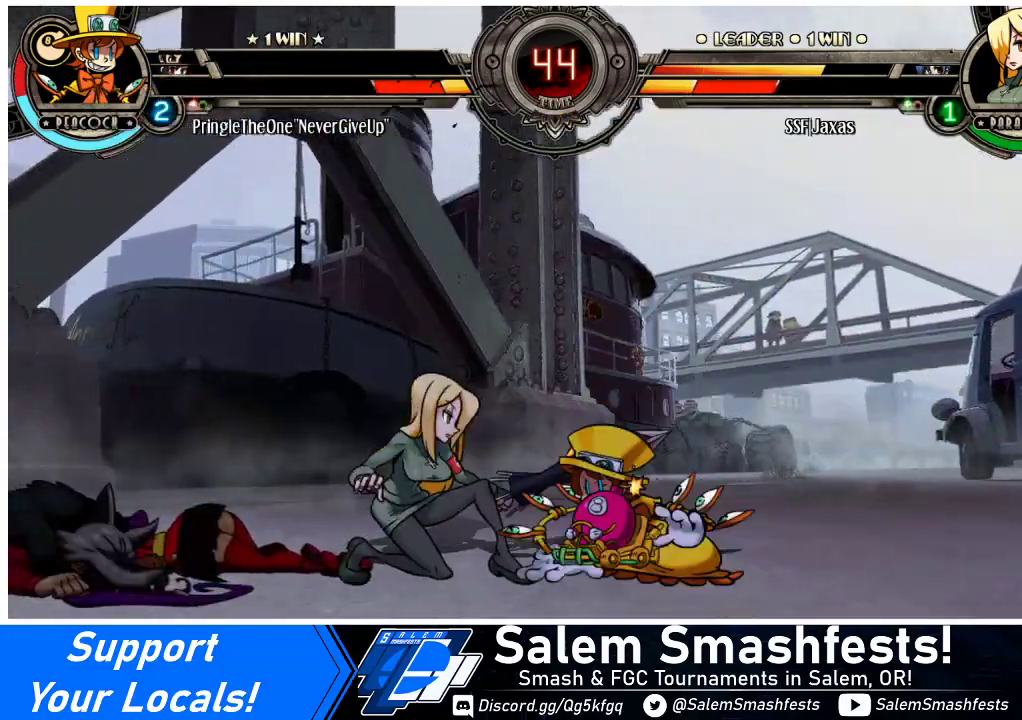
{"buttons": ["SQUARE", "DPAD_DOWN", "DPAD_LEFT"], "events": [[67, "SQUARE", "down"], [200, "SQUARE", "up"], [500, "SQUARE", "down"]]}
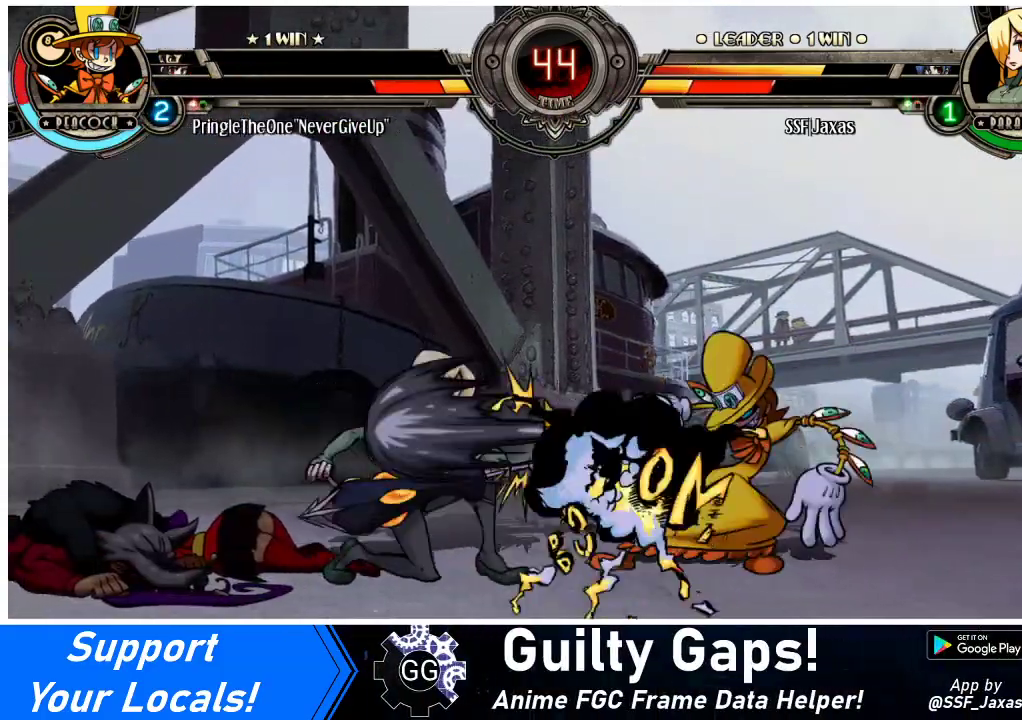
{"buttons": ["SQUARE", "TRIANGLE", "DPAD_LEFT"], "events": [[100, "SQUARE", "up"], [433, "DPAD_DOWN", "up"], [500, "SQUARE", "down"], [500, "TRIANGLE", "down"]]}
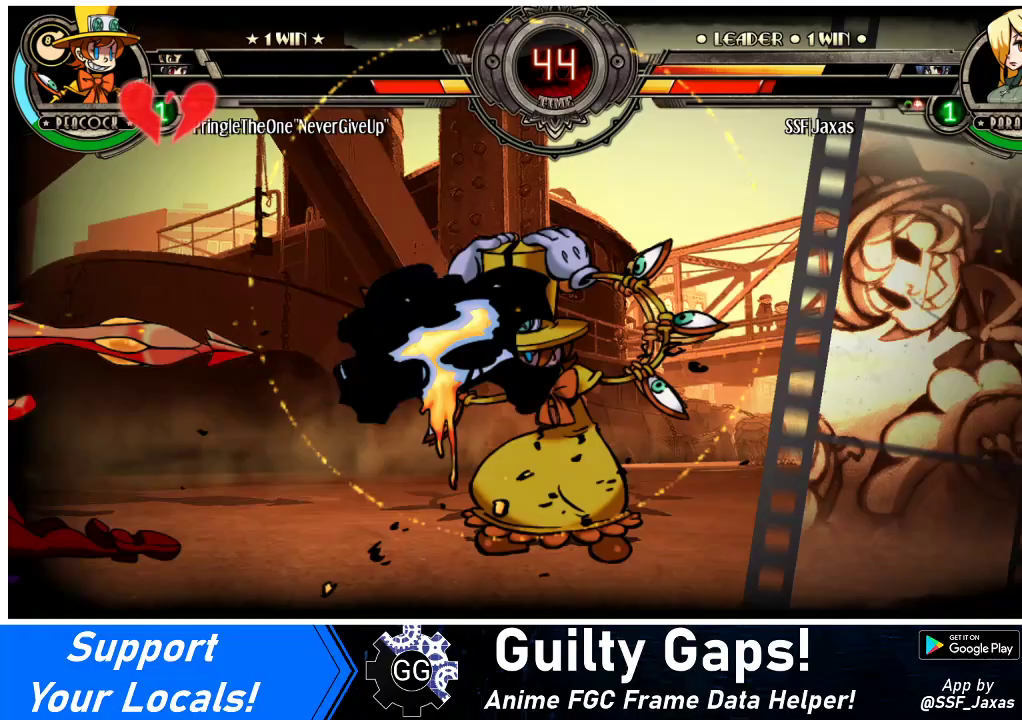
{"buttons": ["DPAD_LEFT"], "events": [[133, "SQUARE", "up"], [133, "TRIANGLE", "up"], [267, "SQUARE", "down"], [267, "TRIANGLE", "down"], [400, "SQUARE", "up"], [400, "TRIANGLE", "up"]]}
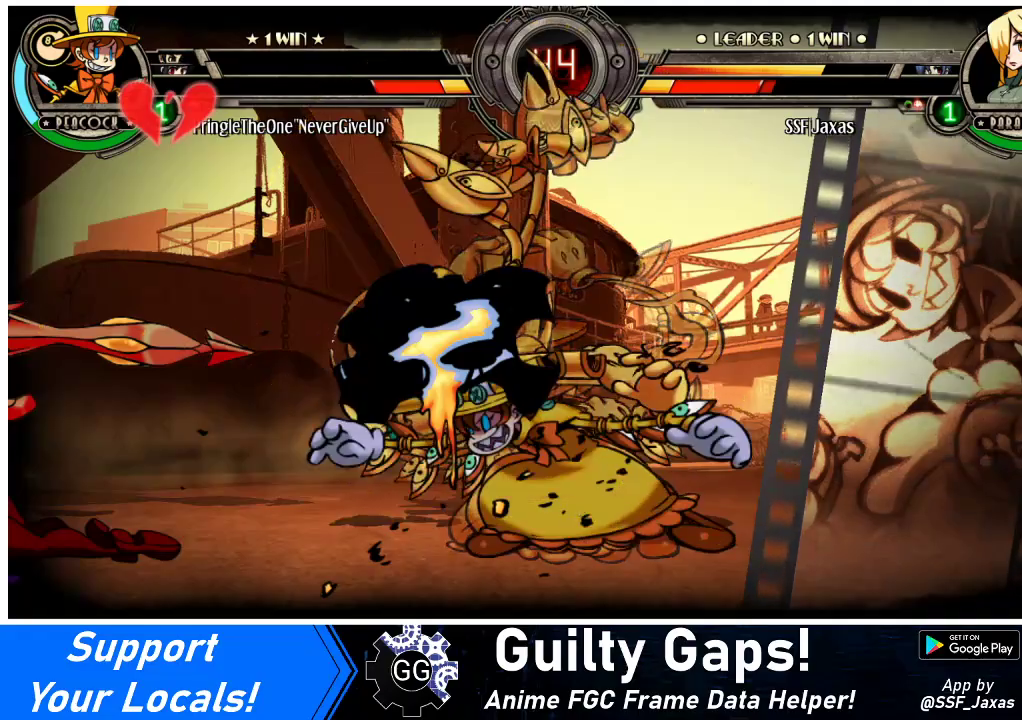
{"buttons": ["SQUARE", "TRIANGLE", "DPAD_LEFT"], "events": [[33, "SQUARE", "down"], [33, "TRIANGLE", "down"], [167, "TRIANGLE", "up"], [200, "SQUARE", "up"], [500, "SQUARE", "down"], [500, "TRIANGLE", "down"]]}
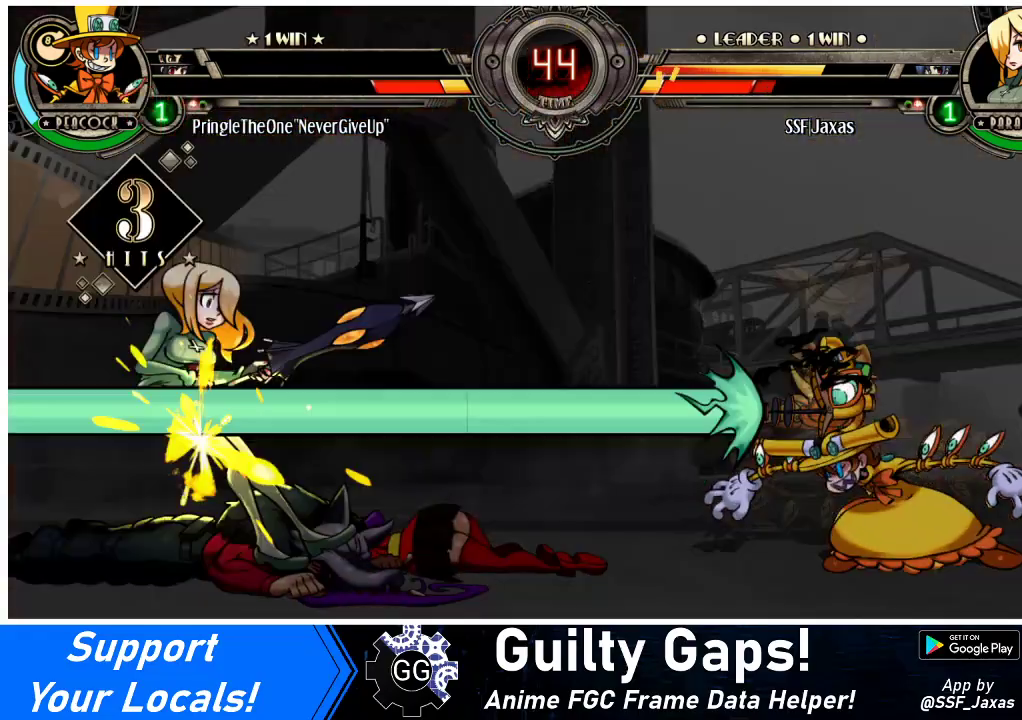
{"buttons": ["DPAD_LEFT"], "events": [[133, "SQUARE", "up"], [133, "TRIANGLE", "up"], [267, "SQUARE", "down"], [267, "TRIANGLE", "down"], [400, "SQUARE", "up"], [400, "TRIANGLE", "up"]]}
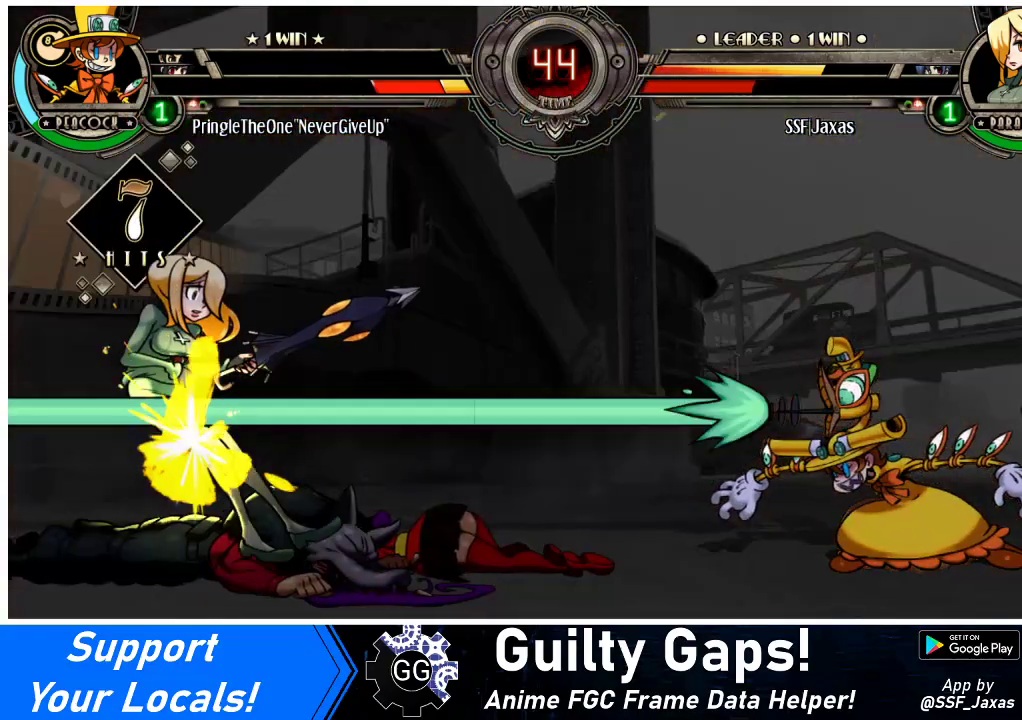
{"buttons": ["DPAD_DOWN"], "events": [[33, "SQUARE", "down"], [33, "TRIANGLE", "down"], [133, "SQUARE", "up"], [133, "TRIANGLE", "up"], [300, "SQUARE", "down"], [300, "TRIANGLE", "down"], [400, "SQUARE", "up"], [400, "TRIANGLE", "up"], [467, "DPAD_DOWN", "down"], [500, "DPAD_LEFT", "up"]]}
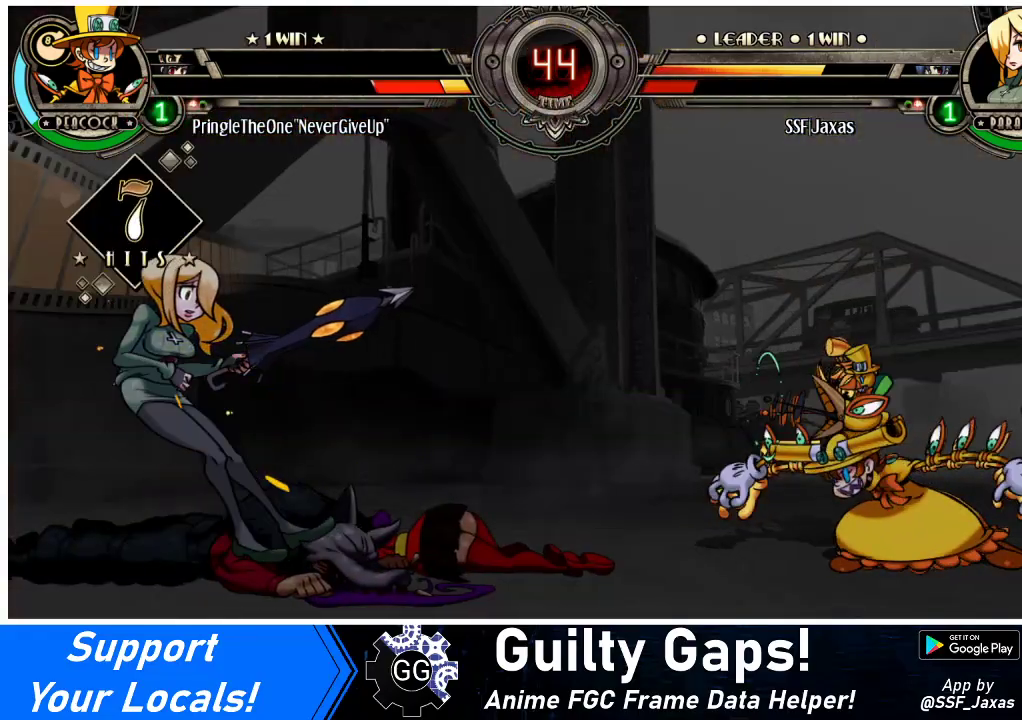
{"buttons": [], "events": [[33, "SQUARE", "down"], [33, "TRIANGLE", "down"], [100, "DPAD_DOWN", "up"], [100, "DPAD_RIGHT", "down"], [100, "SQUARE", "up"], [100, "TRIANGLE", "up"], [133, "DPAD_RIGHT", "up"], [167, "DPAD_LEFT", "down"], [233, "SQUARE", "down"], [233, "TRIANGLE", "down"], [267, "DPAD_LEFT", "up"], [300, "DPAD_RIGHT", "down"], [300, "SQUARE", "up"], [300, "TRIANGLE", "up"], [367, "DPAD_RIGHT", "up"], [400, "DPAD_LEFT", "down"], [400, "SQUARE", "down"], [400, "TRIANGLE", "down"], [500, "DPAD_LEFT", "up"], [500, "SQUARE", "up"], [500, "TRIANGLE", "up"]]}
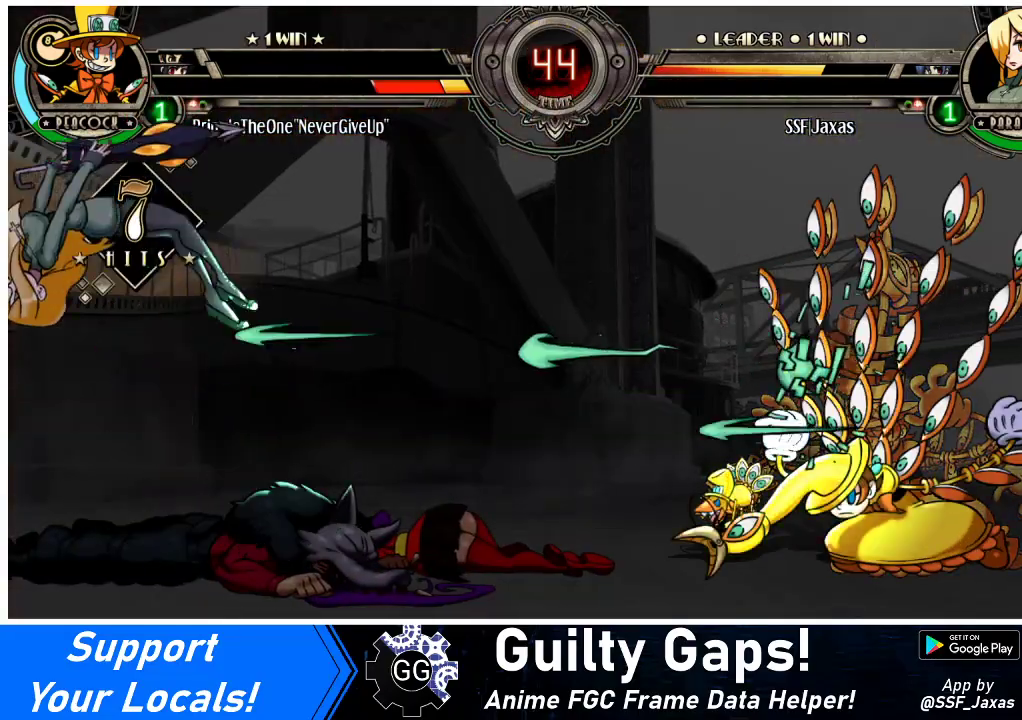
{"buttons": ["DPAD_LEFT"], "events": [[33, "DPAD_RIGHT", "down"], [100, "DPAD_RIGHT", "up"], [133, "DPAD_LEFT", "down"], [233, "DPAD_LEFT", "up"], [400, "DPAD_LEFT", "down"]]}
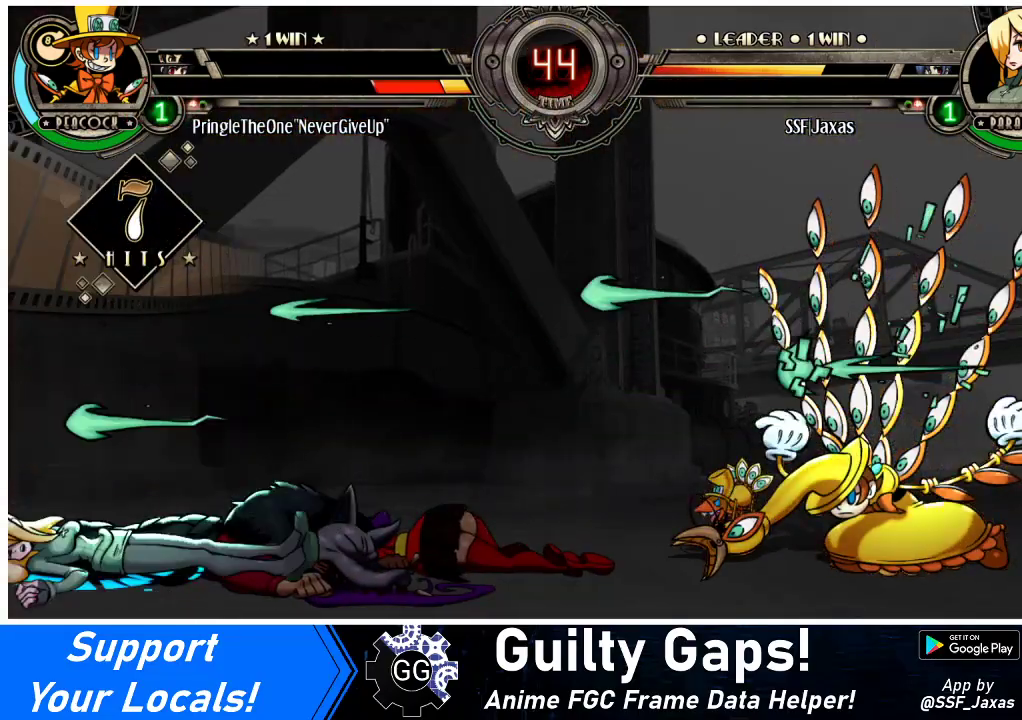
{"buttons": [], "events": [[100, "DPAD_LEFT", "up"]]}
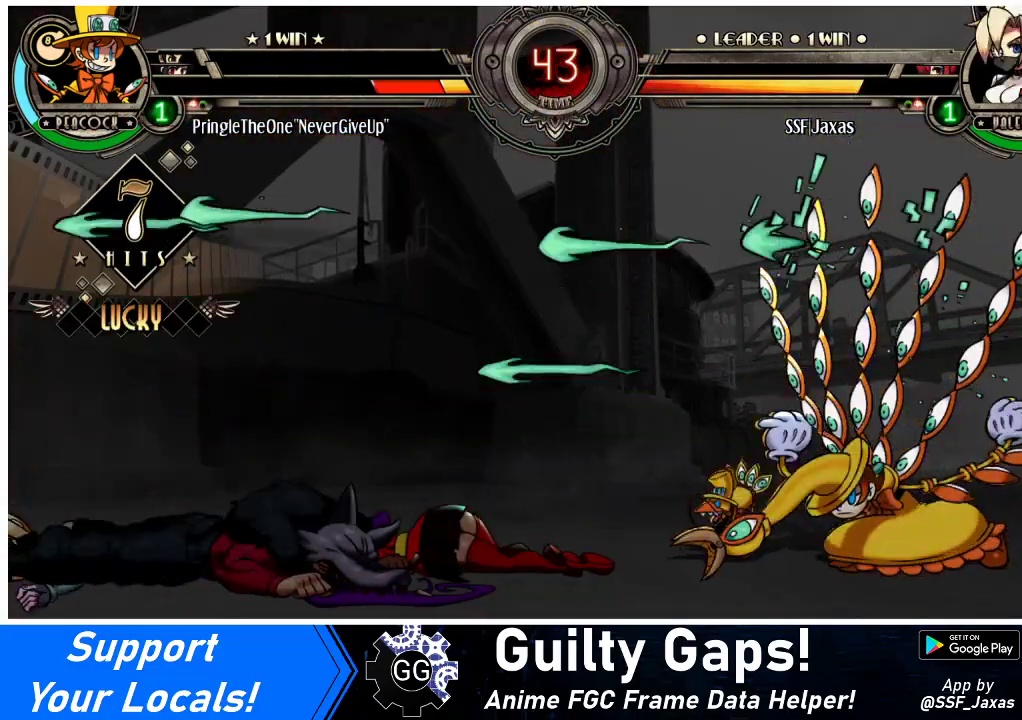
{"buttons": ["DPAD_LEFT"], "events": [[133, "DPAD_LEFT", "down"], [233, "DPAD_LEFT", "up"], [300, "DPAD_RIGHT", "down"], [400, "DPAD_RIGHT", "up"], [433, "DPAD_LEFT", "down"]]}
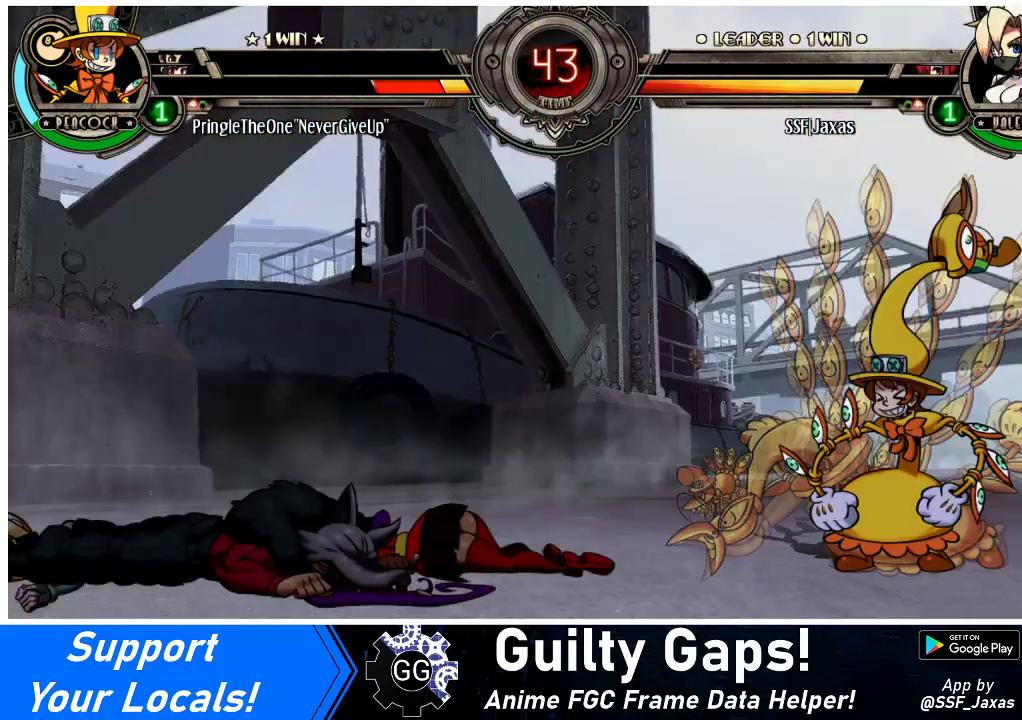
{"buttons": ["DPAD_RIGHT"], "events": [[233, "DPAD_LEFT", "up"], [267, "DPAD_RIGHT", "down"]]}
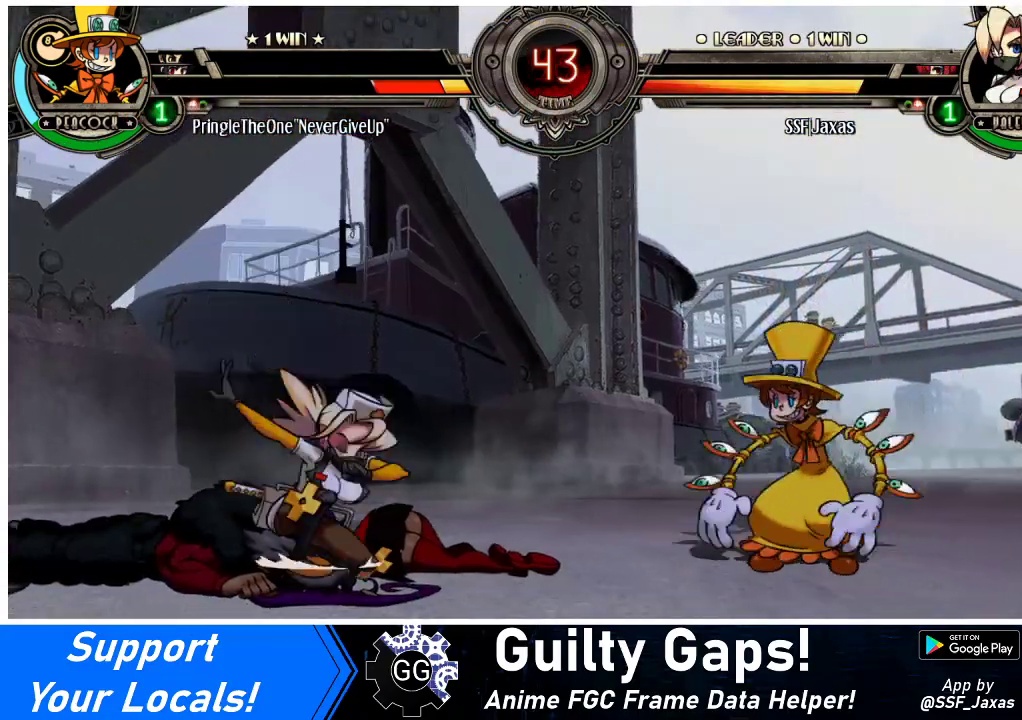
{"buttons": ["R1", "DPAD_RIGHT"], "events": [[100, "DPAD_LEFT", "down"], [100, "DPAD_RIGHT", "up"], [200, "DPAD_UP", "down"], [367, "DPAD_UP", "up"], [400, "DPAD_LEFT", "up"], [433, "DPAD_DOWN", "down"], [467, "DPAD_RIGHT", "down"], [500, "DPAD_DOWN", "up"], [500, "R1", "down"]]}
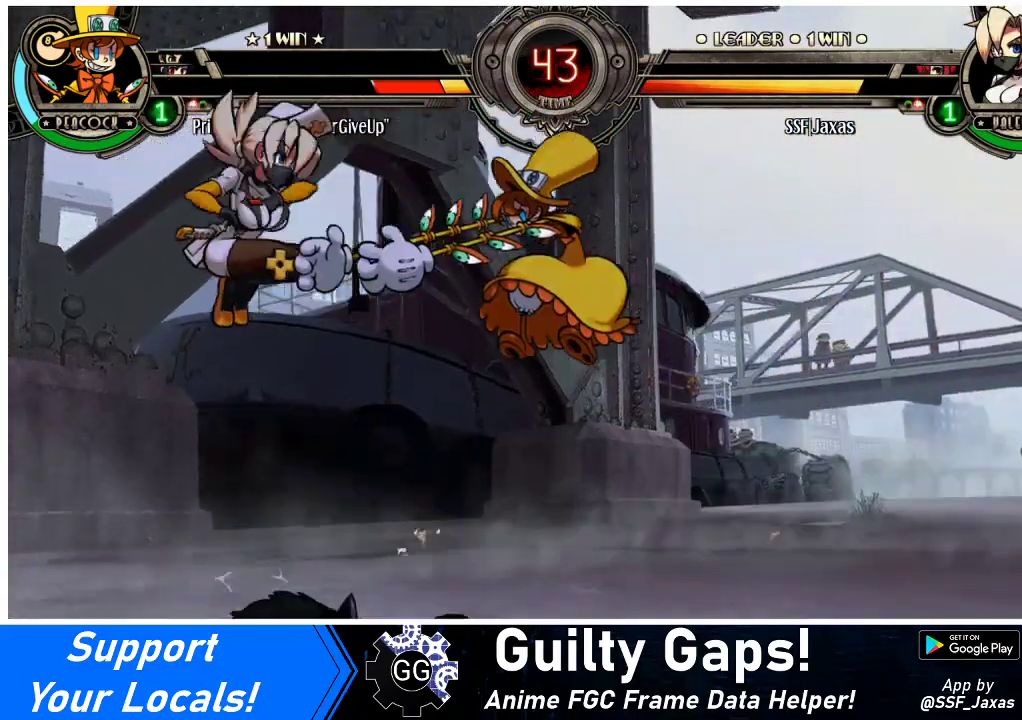
{"buttons": ["DPAD_LEFT"], "events": [[33, "DPAD_RIGHT", "up"], [33, "R1", "up"], [500, "DPAD_LEFT", "down"]]}
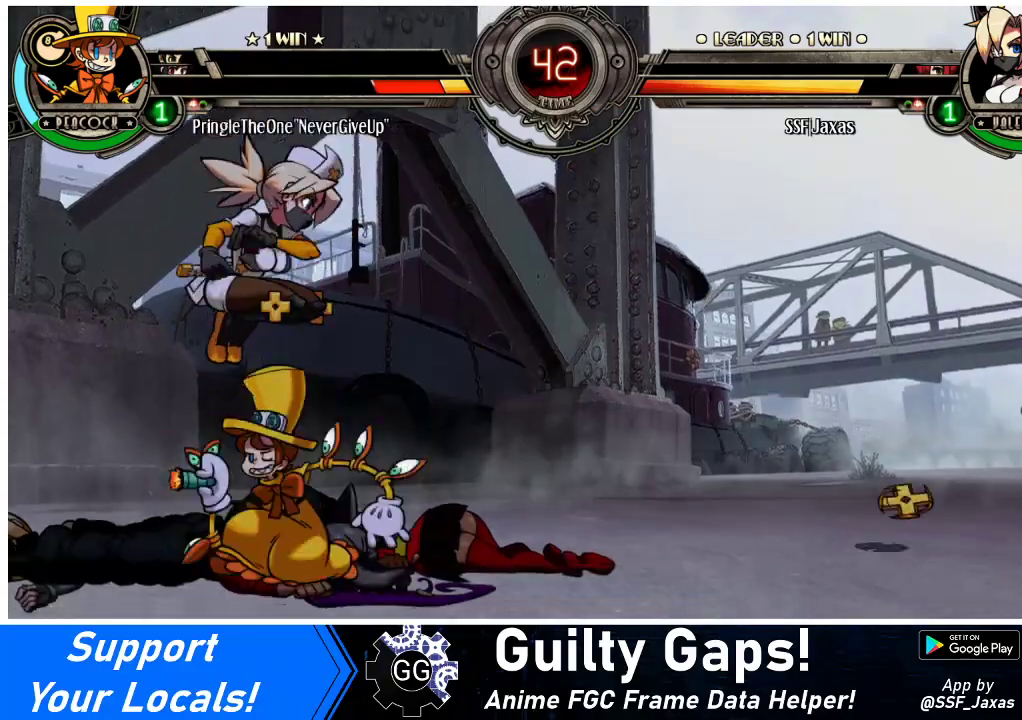
{"buttons": ["DPAD_DOWN", "DPAD_LEFT"], "events": [[33, "DPAD_DOWN", "down"]]}
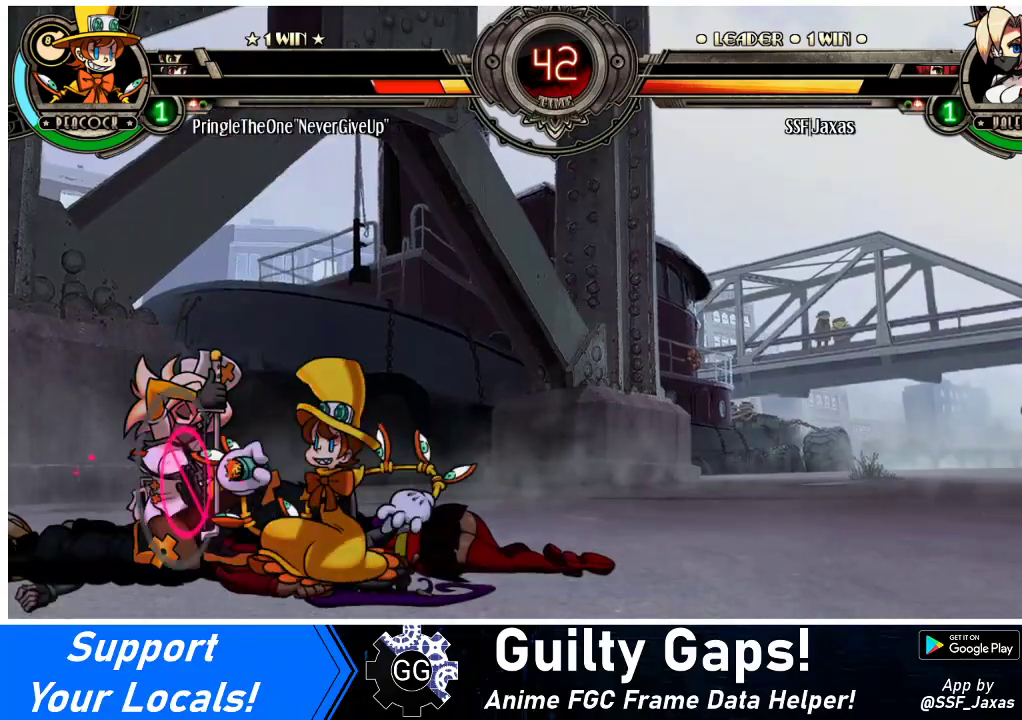
{"buttons": ["DPAD_DOWN", "DPAD_LEFT"], "events": [[267, "SQUARE", "down"], [267, "TRIANGLE", "down"], [400, "SQUARE", "up"], [400, "TRIANGLE", "up"]]}
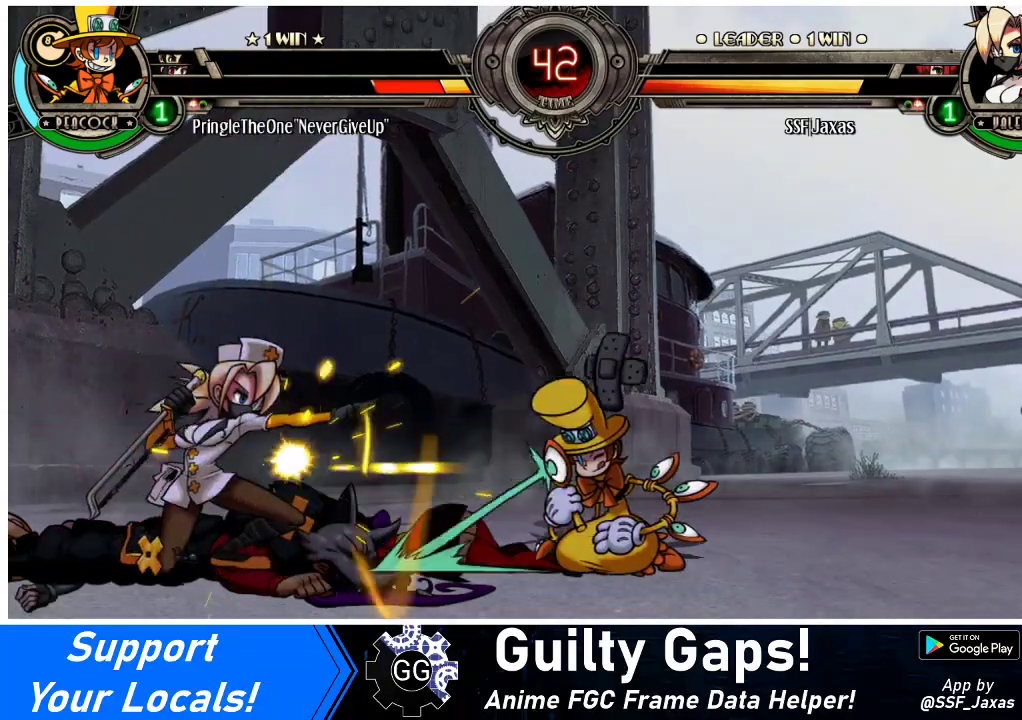
{"buttons": ["DPAD_LEFT"], "events": [[167, "DPAD_DOWN", "up"], [300, "R2", "down"], [333, "R2", "up"]]}